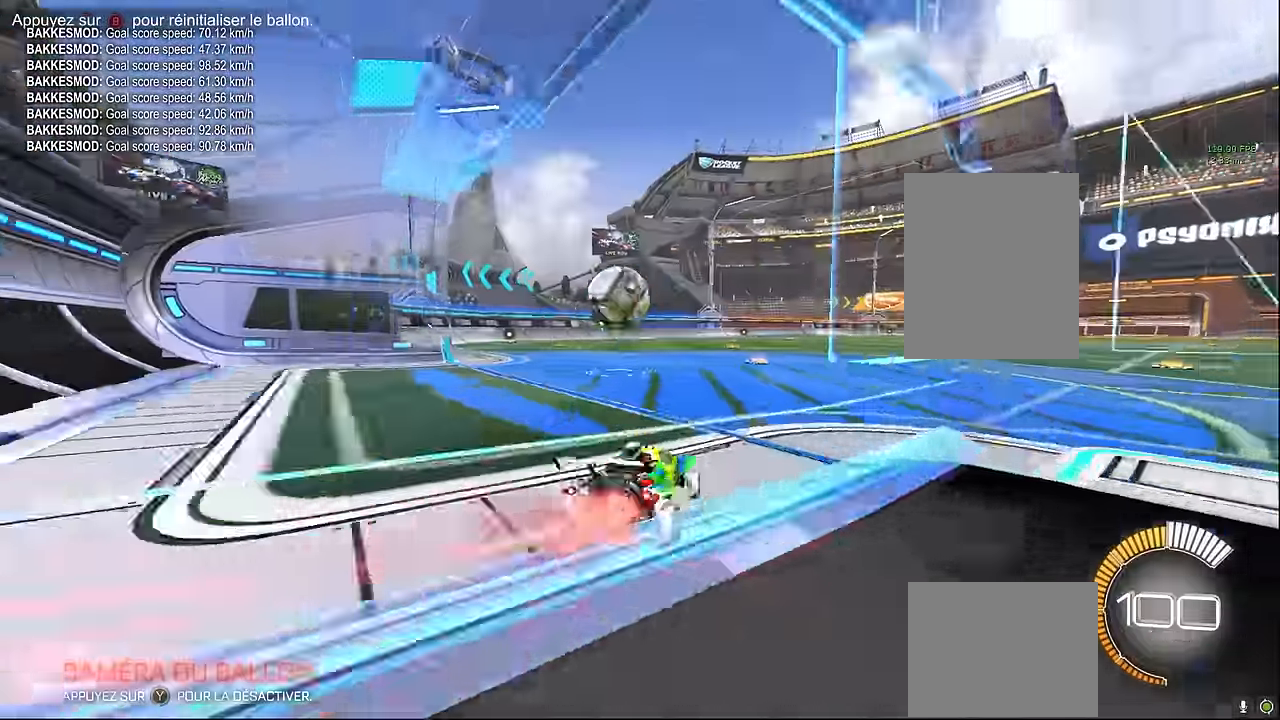
Gameplay with a controller (Xbox layout); each line is a JSON object with the inputs held at the frame after it. "events" lists button and stick changes between this image and that frame as [ms after this image, input, new state], when the widget could be followed in between. Not read: DPAD_DOWN DPAD_LEFT DPAD_RIGHT DPAD_UP L3 R3 SELECT START right_stick.
{"buttons": ["L1", "R2"], "left_stick": "center", "events": [[83, "left_stick", "center"]]}
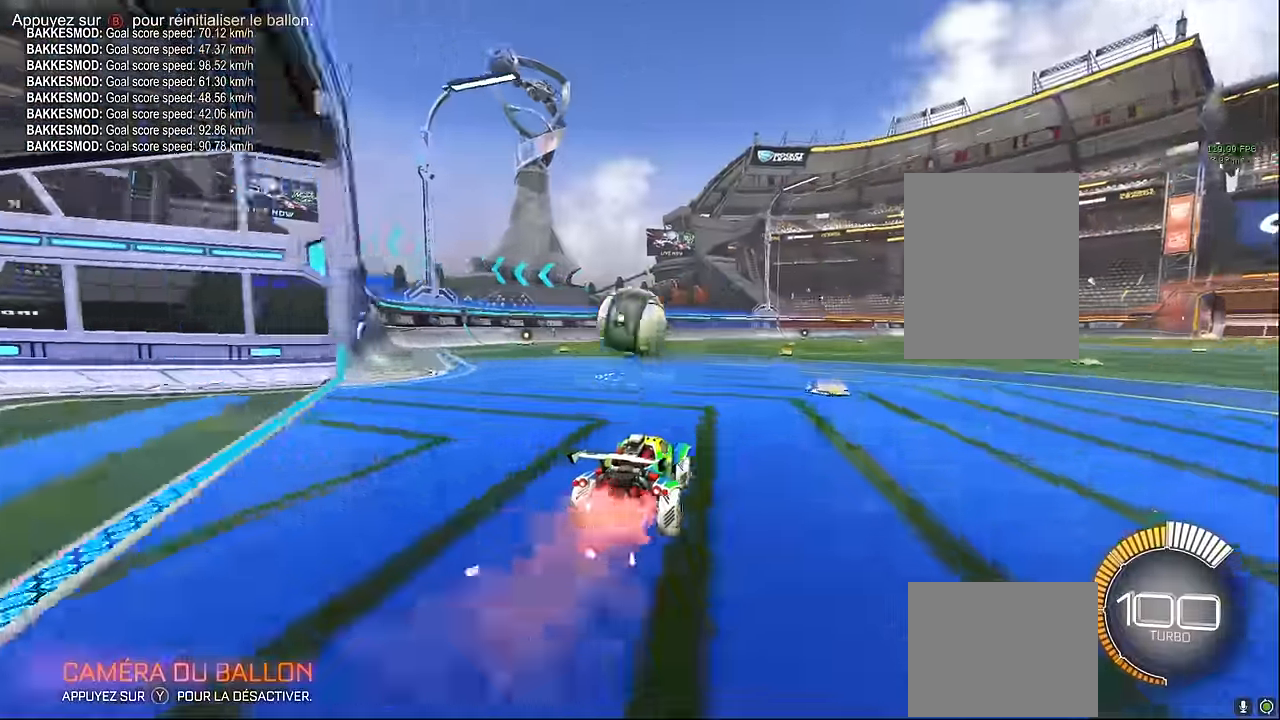
{"buttons": [], "left_stick": "center", "events": [[167, "L1", "up"], [333, "R2", "up"], [417, "left_stick", "left"], [500, "left_stick", "center"]]}
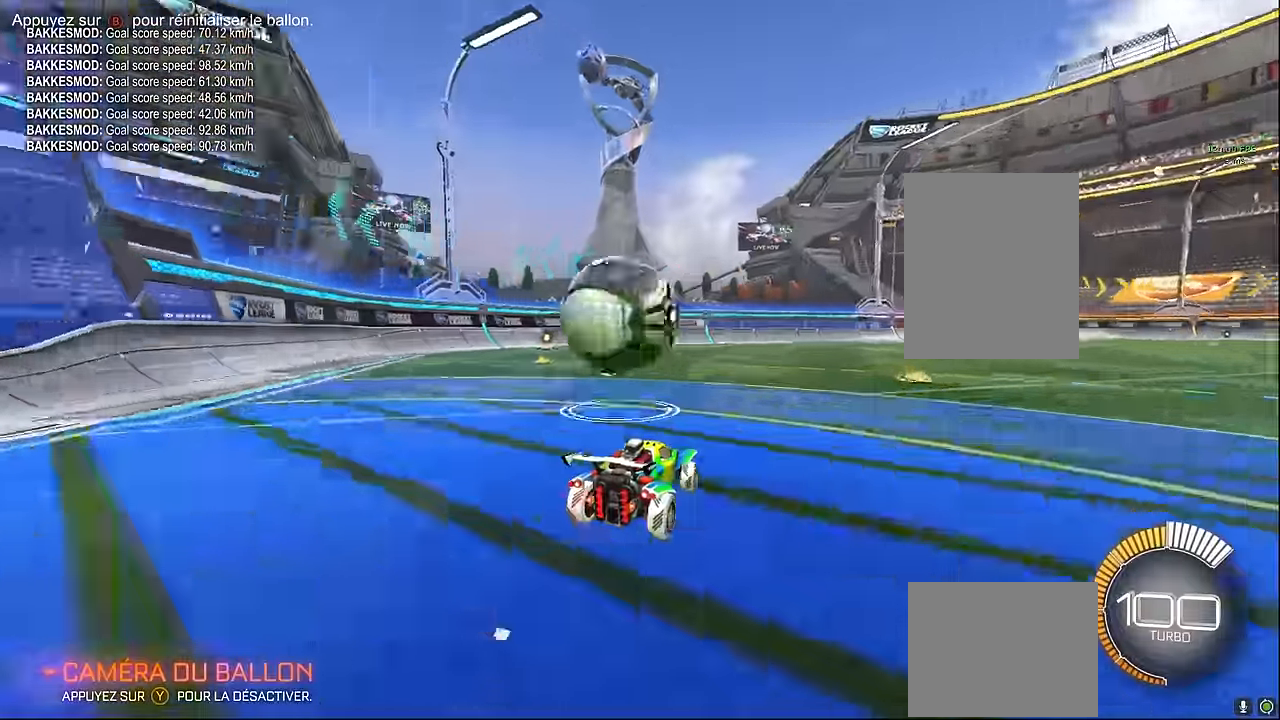
{"buttons": ["L1", "R2"], "left_stick": "center", "events": [[208, "left_stick", "left"], [250, "R2", "down"], [333, "left_stick", "center"], [417, "L1", "down"]]}
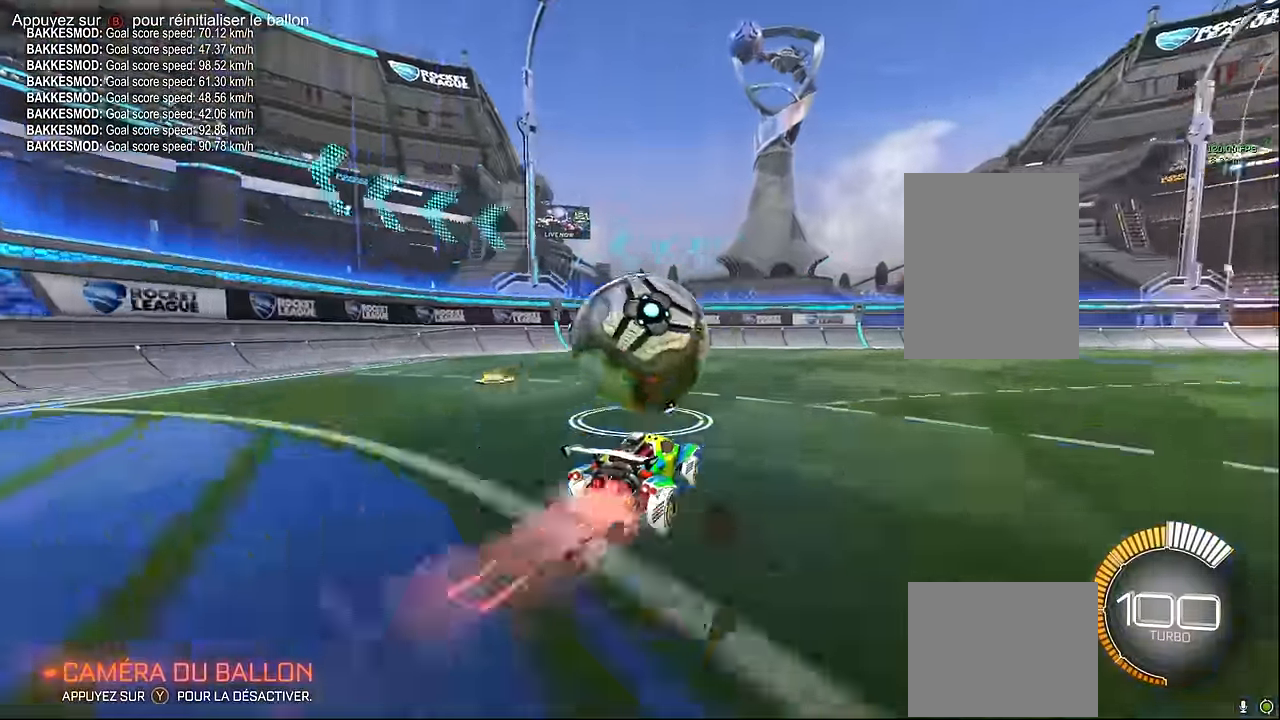
{"buttons": ["R2"], "left_stick": "center", "events": [[167, "left_stick", "left"], [250, "L1", "up"], [292, "left_stick", "center"]]}
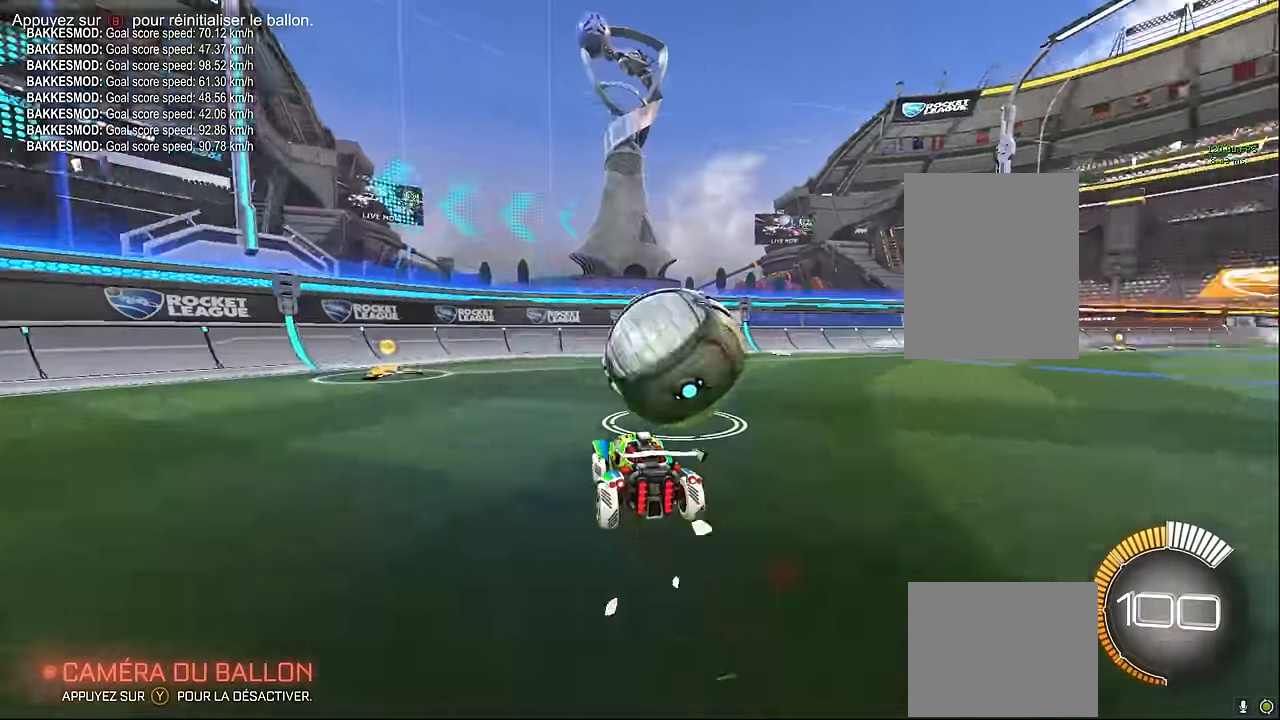
{"buttons": ["R2"], "left_stick": "center", "events": [[42, "left_stick", "right"], [208, "left_stick", "center"]]}
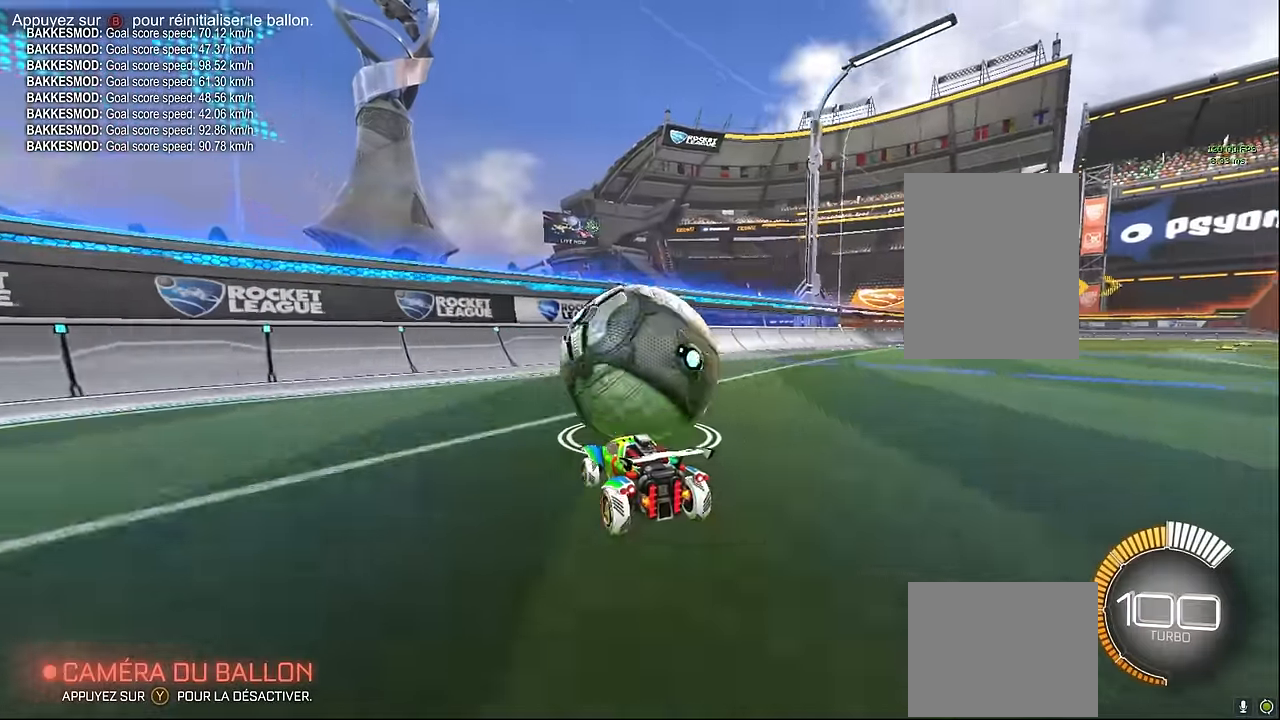
{"buttons": ["R2"], "left_stick": "center", "events": [[42, "left_stick", "left"], [125, "left_stick", "center"]]}
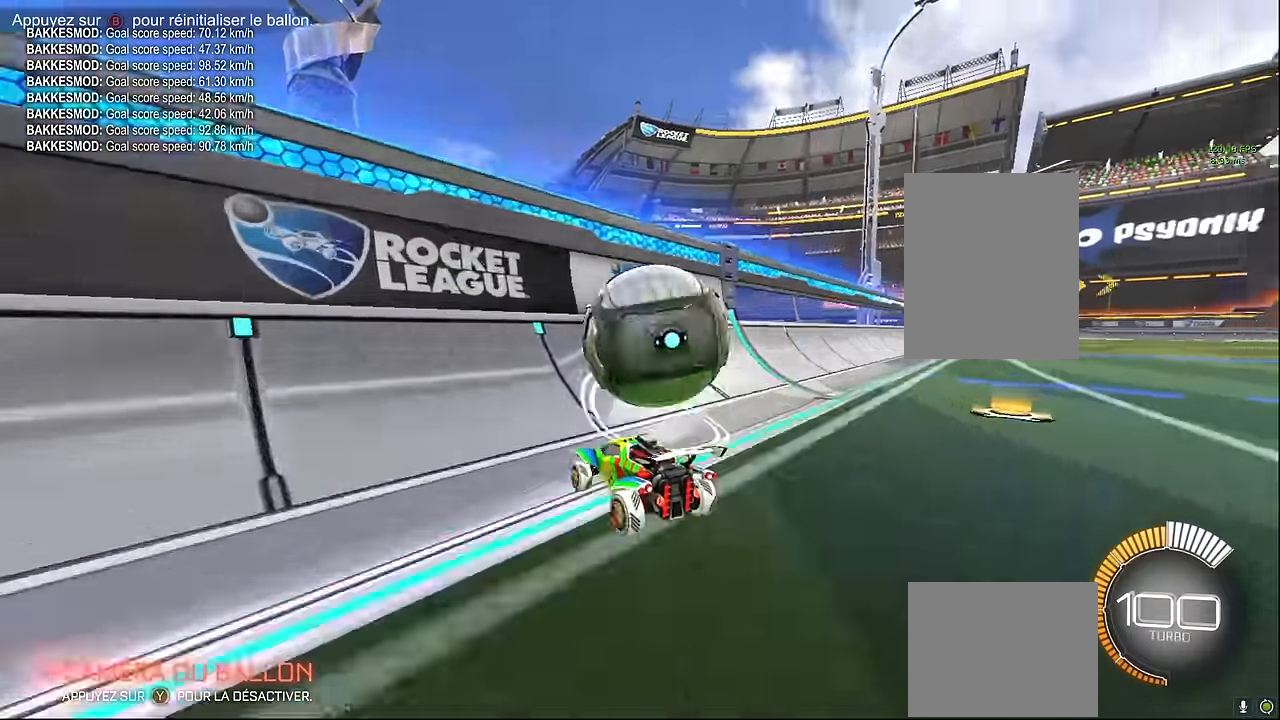
{"buttons": ["A", "X", "R2"], "left_stick": "down", "events": [[42, "left_stick", "right"], [125, "L1", "down"], [292, "L1", "up"], [417, "A", "down"], [417, "X", "down"], [500, "left_stick", "down"]]}
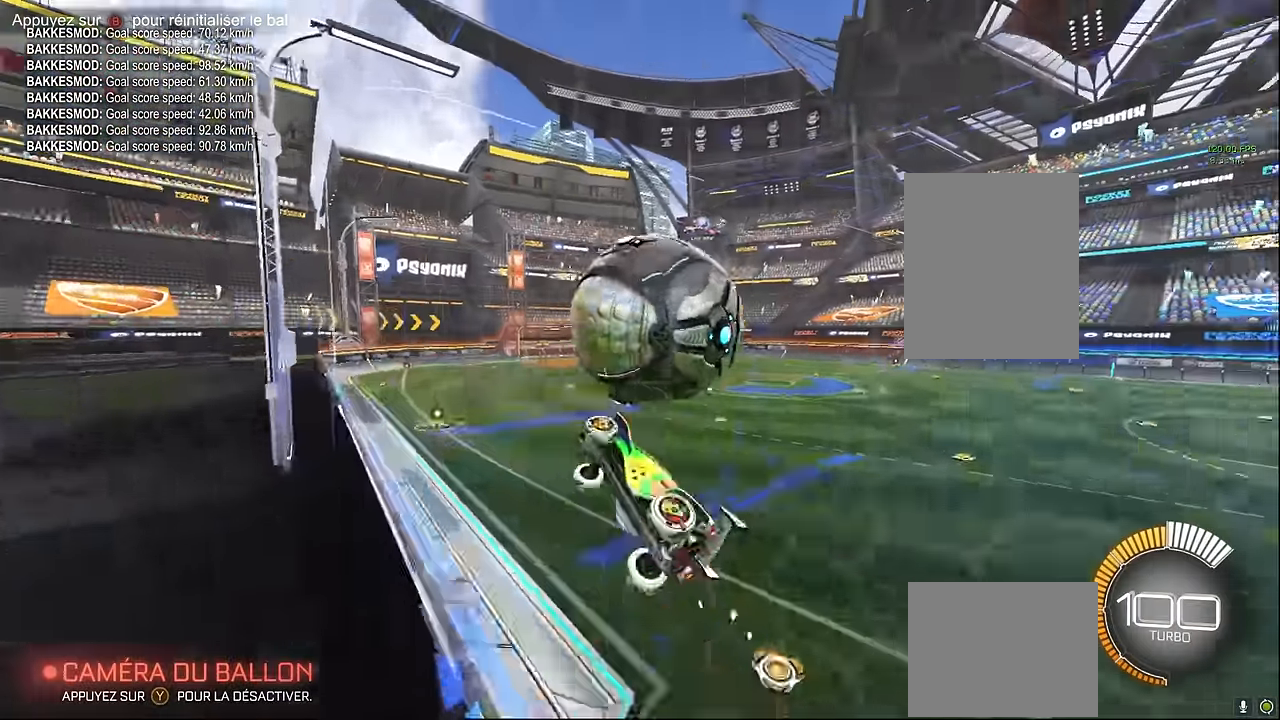
{"buttons": ["X", "R2"], "left_stick": "right", "events": [[42, "A", "up"], [458, "left_stick", "right"]]}
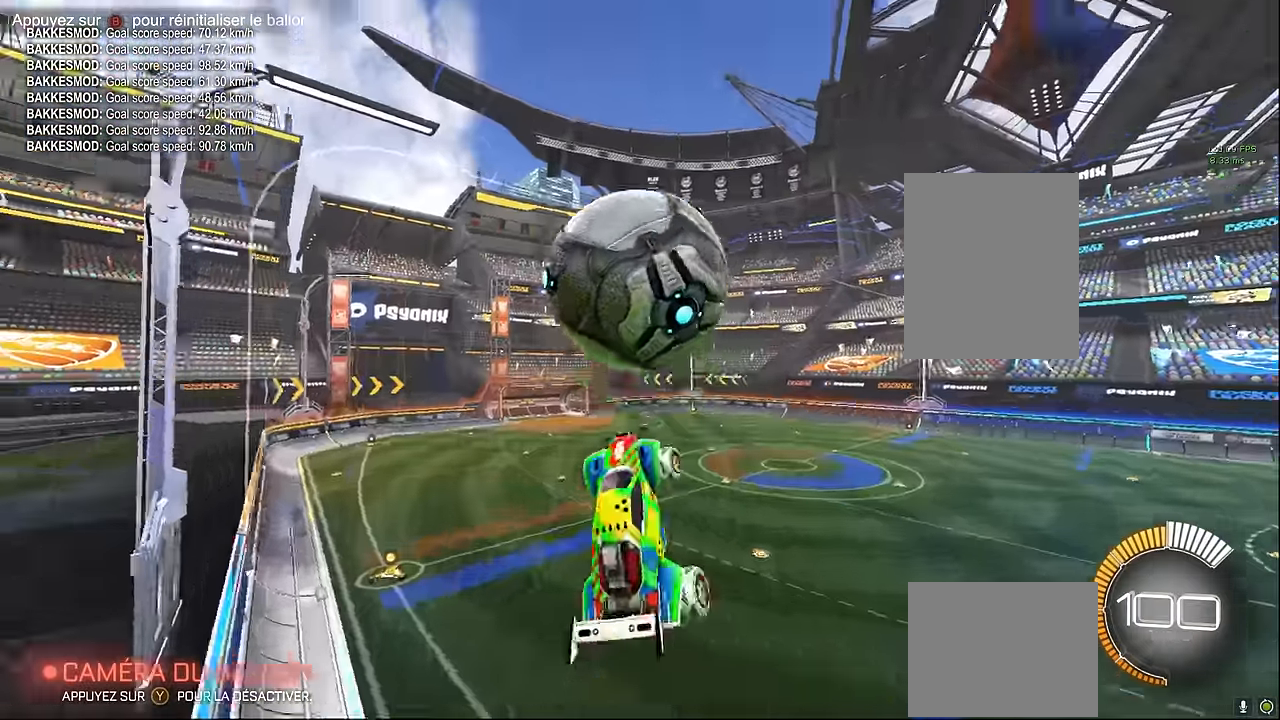
{"buttons": ["X", "R2"], "left_stick": "down", "events": [[42, "L1", "down"], [125, "left_stick", "up"], [250, "left_stick", "left"], [375, "left_stick", "down"], [458, "L1", "up"]]}
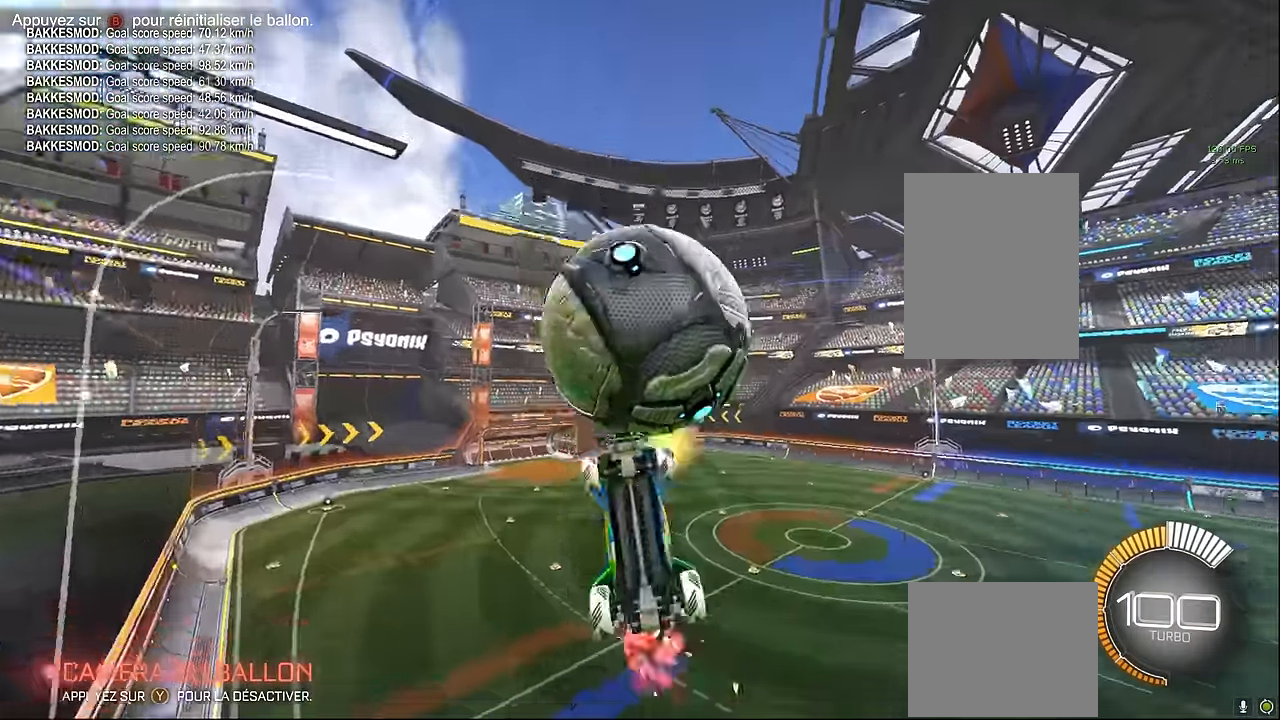
{"buttons": ["X", "R2"], "left_stick": "up", "events": [[125, "left_stick", "down-right"], [375, "left_stick", "up"]]}
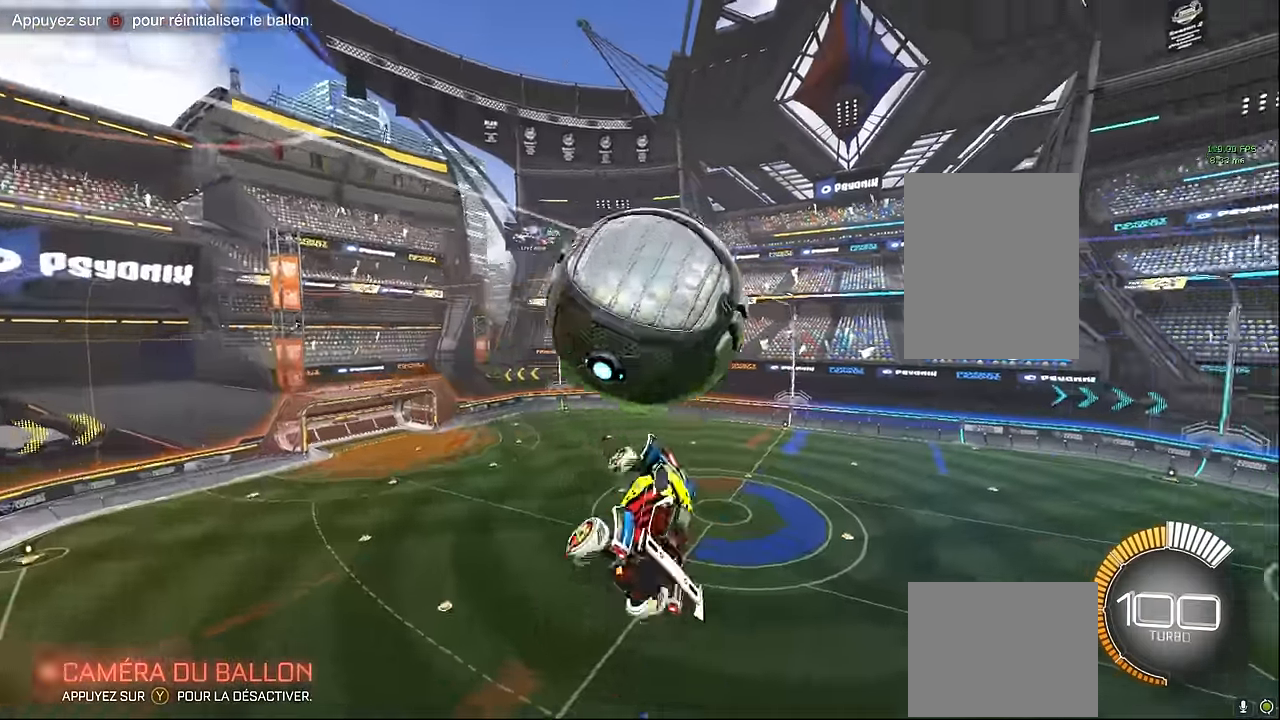
{"buttons": ["X", "R2"], "left_stick": "right", "events": [[42, "L1", "down"], [42, "left_stick", "center"], [125, "left_stick", "down"], [250, "left_stick", "right"], [375, "L1", "up"]]}
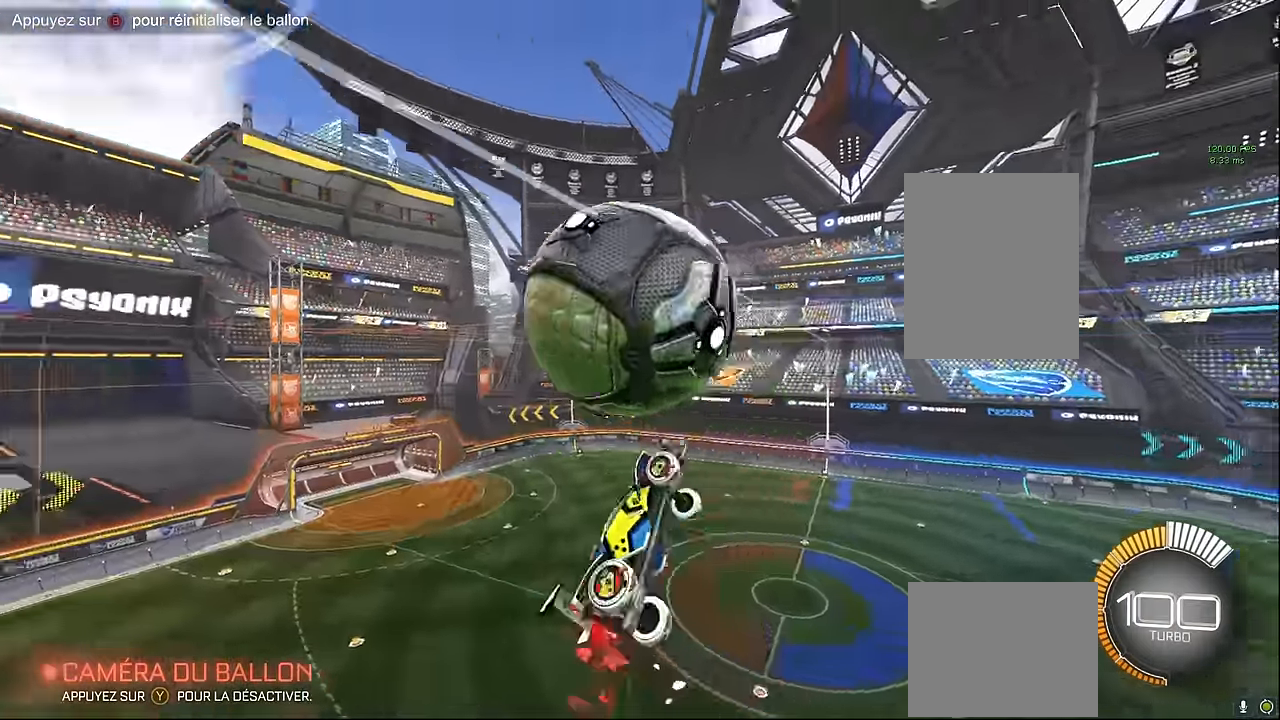
{"buttons": ["X", "R2"], "left_stick": "down-left", "events": [[42, "left_stick", "up-right"], [208, "left_stick", "up"], [417, "left_stick", "left"], [500, "left_stick", "down-left"]]}
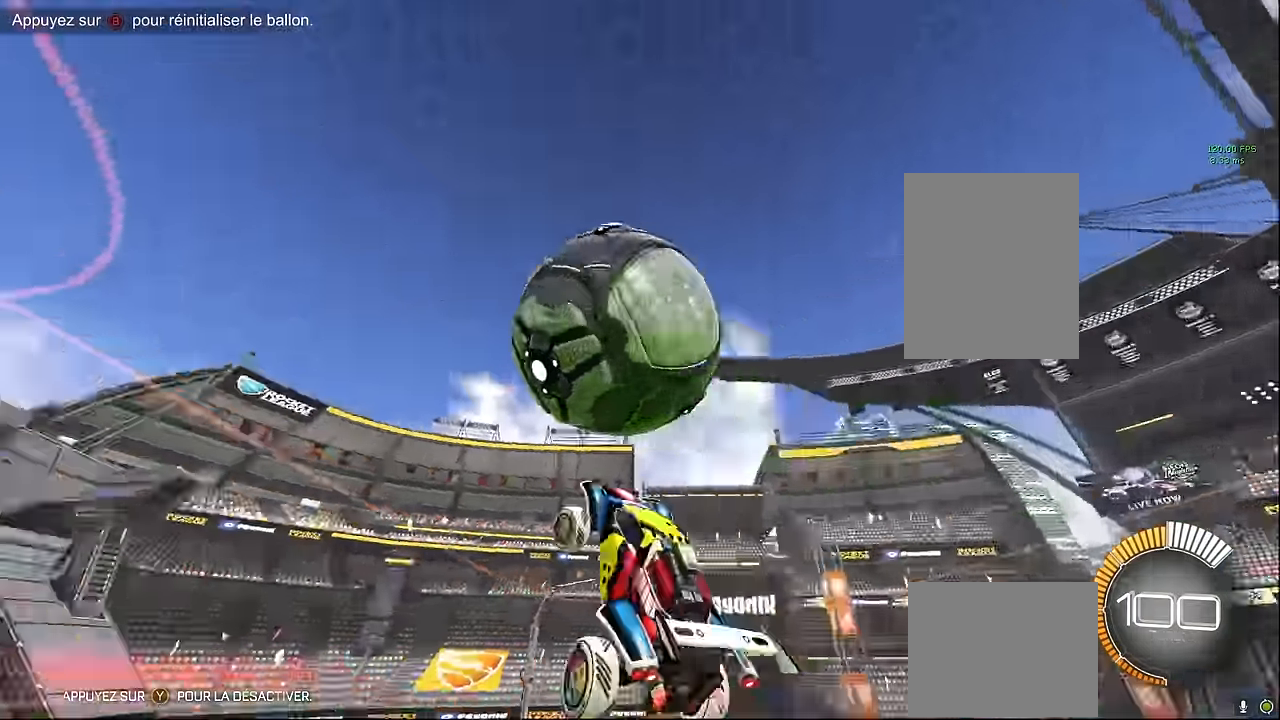
{"buttons": ["X", "L1", "R2"], "left_stick": "up-right", "events": [[42, "left_stick", "down"], [125, "L1", "down"], [292, "left_stick", "right"], [500, "left_stick", "up-right"]]}
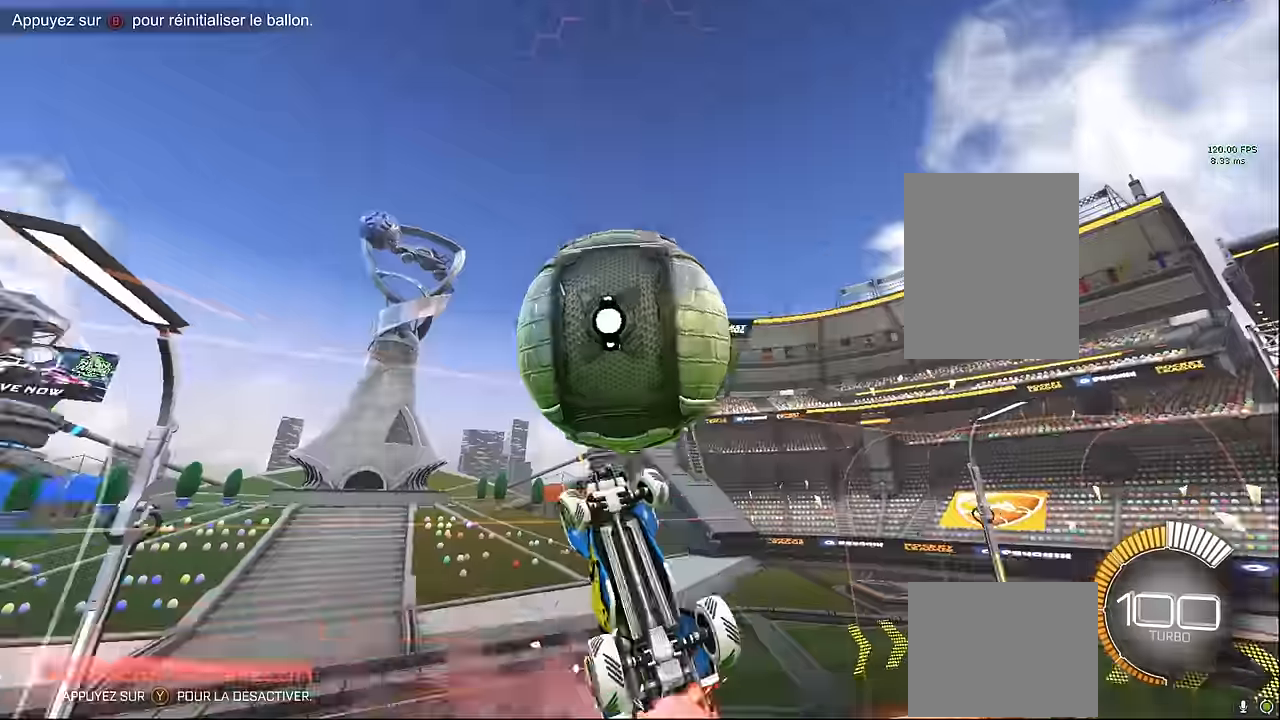
{"buttons": ["X", "L1", "R2"], "left_stick": "up", "events": [[41, "left_stick", "up"], [125, "left_stick", "center"], [458, "left_stick", "up"]]}
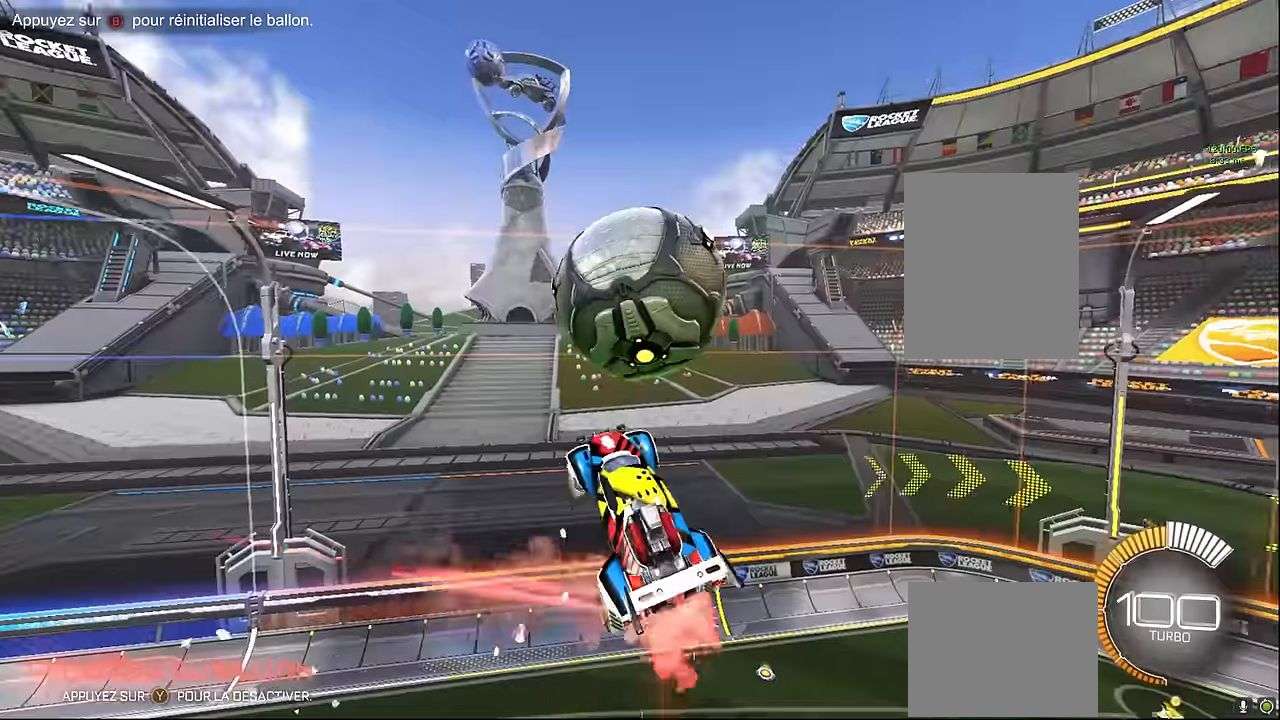
{"buttons": ["X", "R2"], "left_stick": "down", "events": [[83, "L1", "up"], [291, "left_stick", "down-left"], [458, "left_stick", "down"]]}
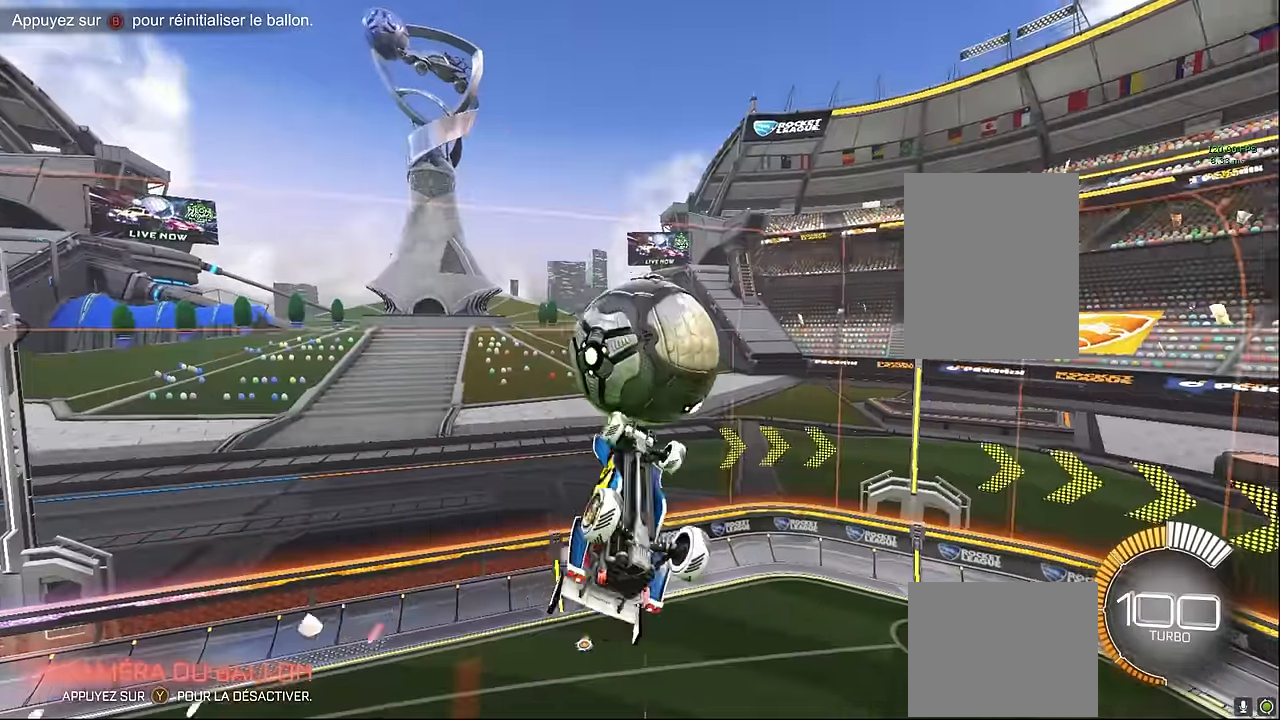
{"buttons": ["R2"], "left_stick": "center", "events": [[208, "left_stick", "center"], [291, "X", "up"]]}
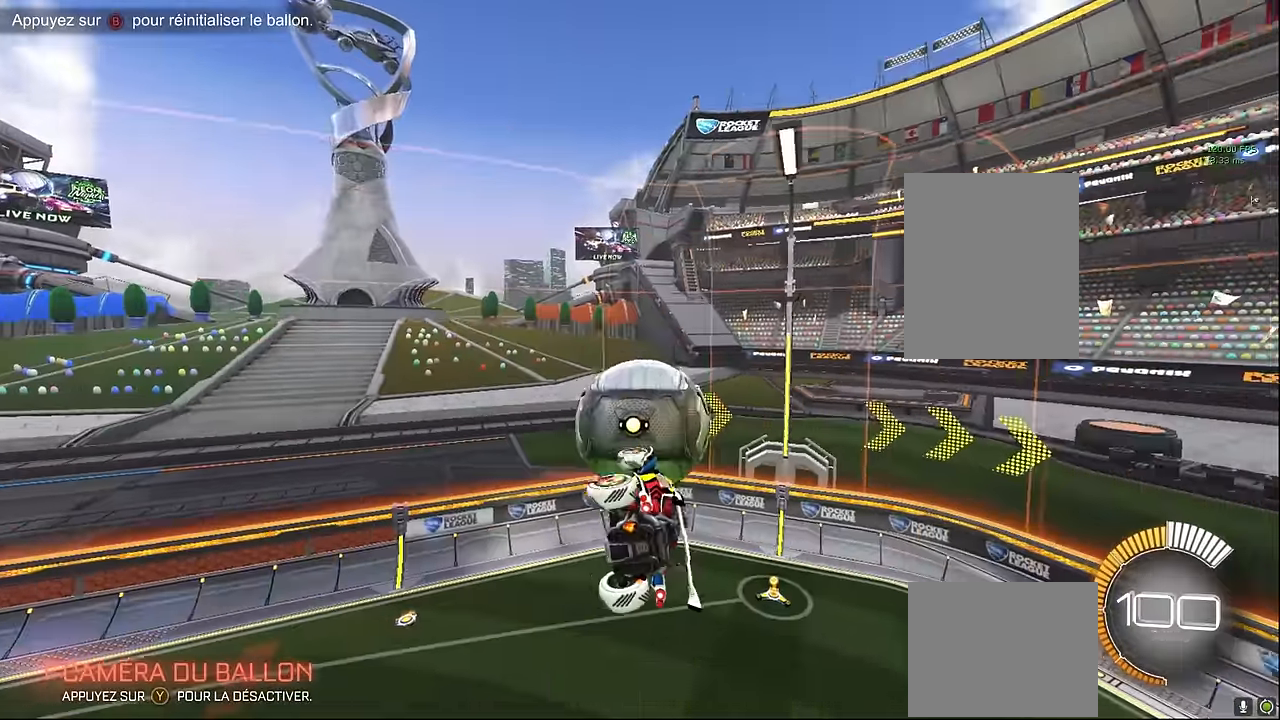
{"buttons": ["R2"], "left_stick": "left", "events": [[41, "L1", "down"], [166, "L1", "up"], [458, "left_stick", "left"]]}
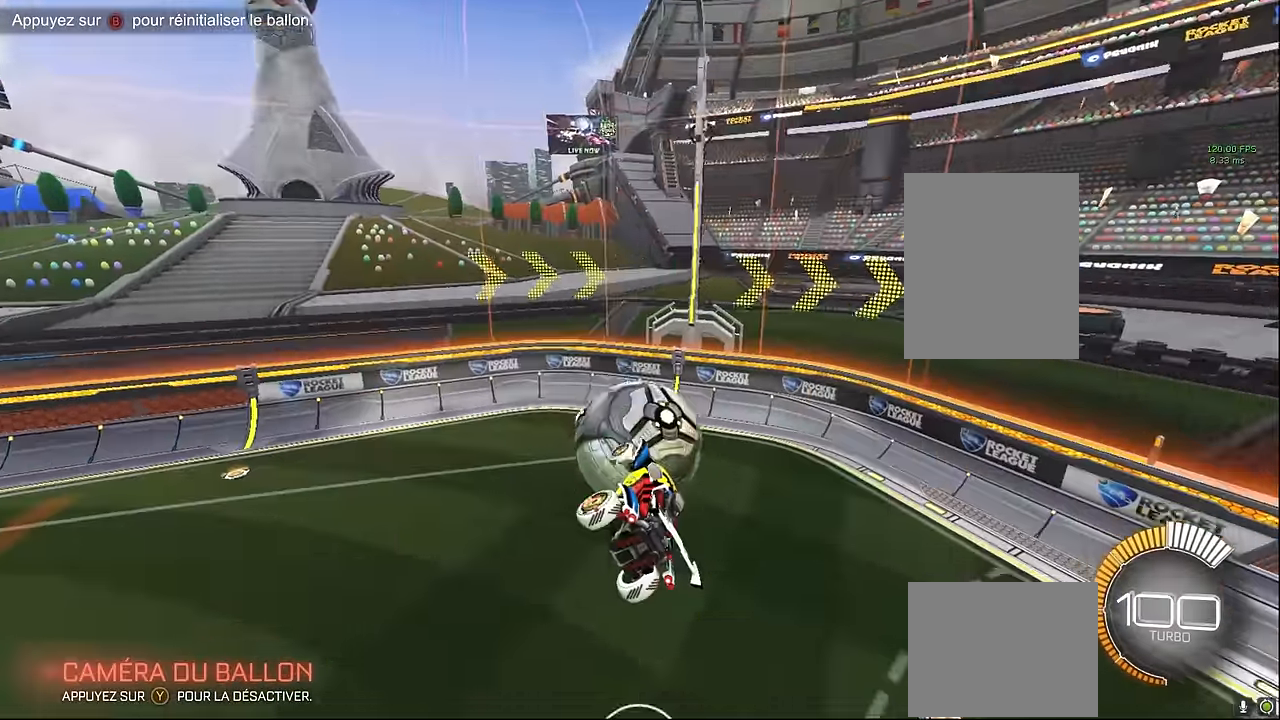
{"buttons": ["X", "L1", "R2"], "left_stick": "up-right", "events": [[41, "L1", "down"], [41, "left_stick", "up"], [166, "left_stick", "right"], [208, "X", "down"], [375, "left_stick", "up-right"]]}
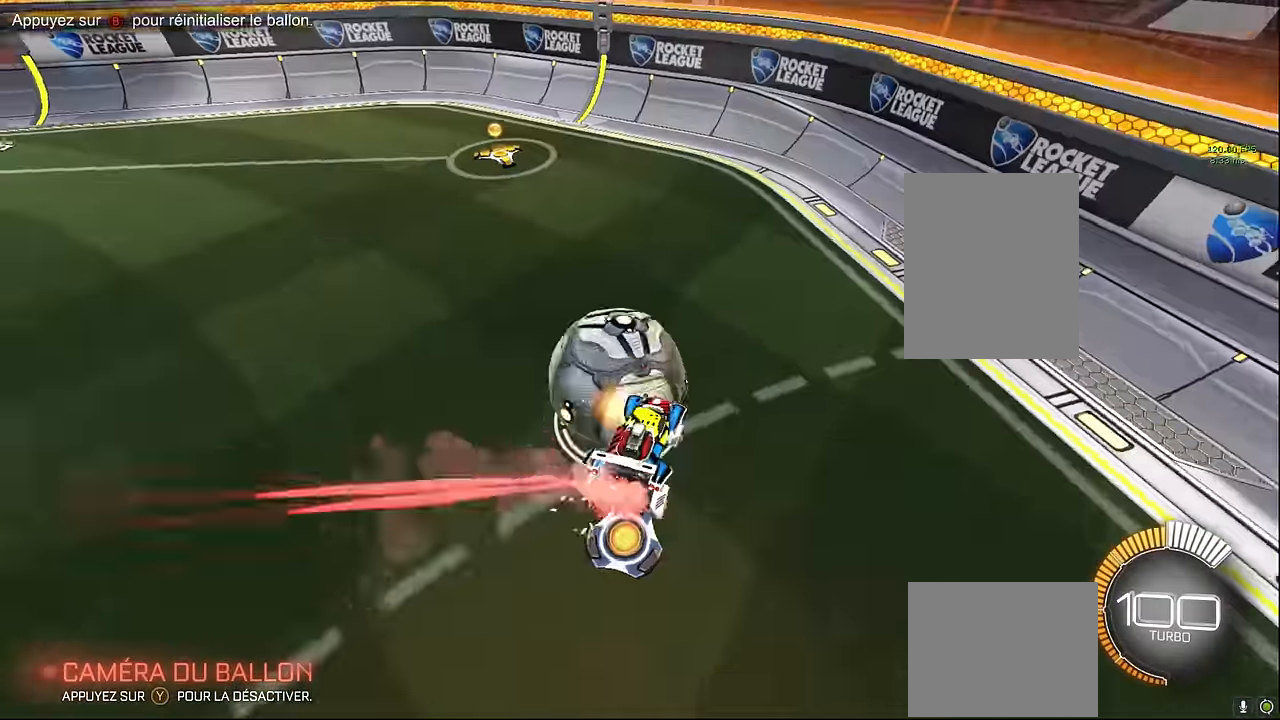
{"buttons": ["L1", "R2"], "left_stick": "left", "events": [[208, "X", "up"], [333, "left_stick", "center"], [458, "left_stick", "left"]]}
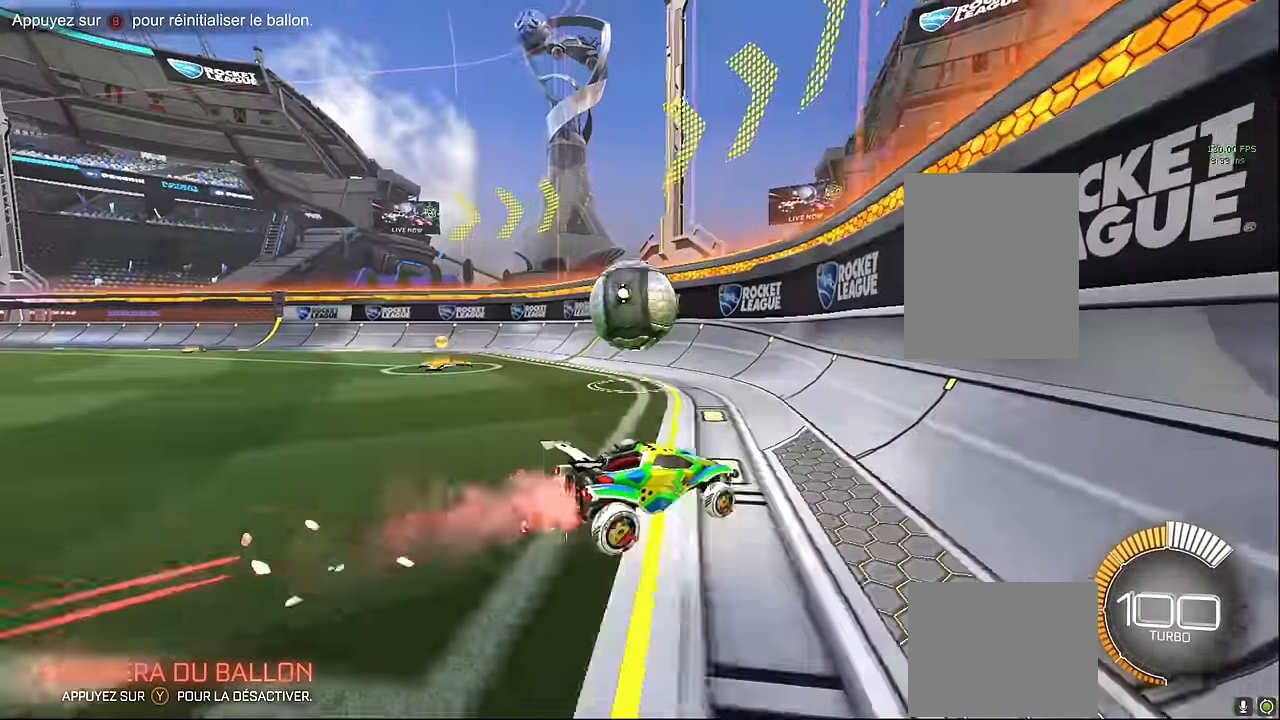
{"buttons": ["R2"], "left_stick": "center", "events": [[291, "L1", "up"], [416, "left_stick", "center"]]}
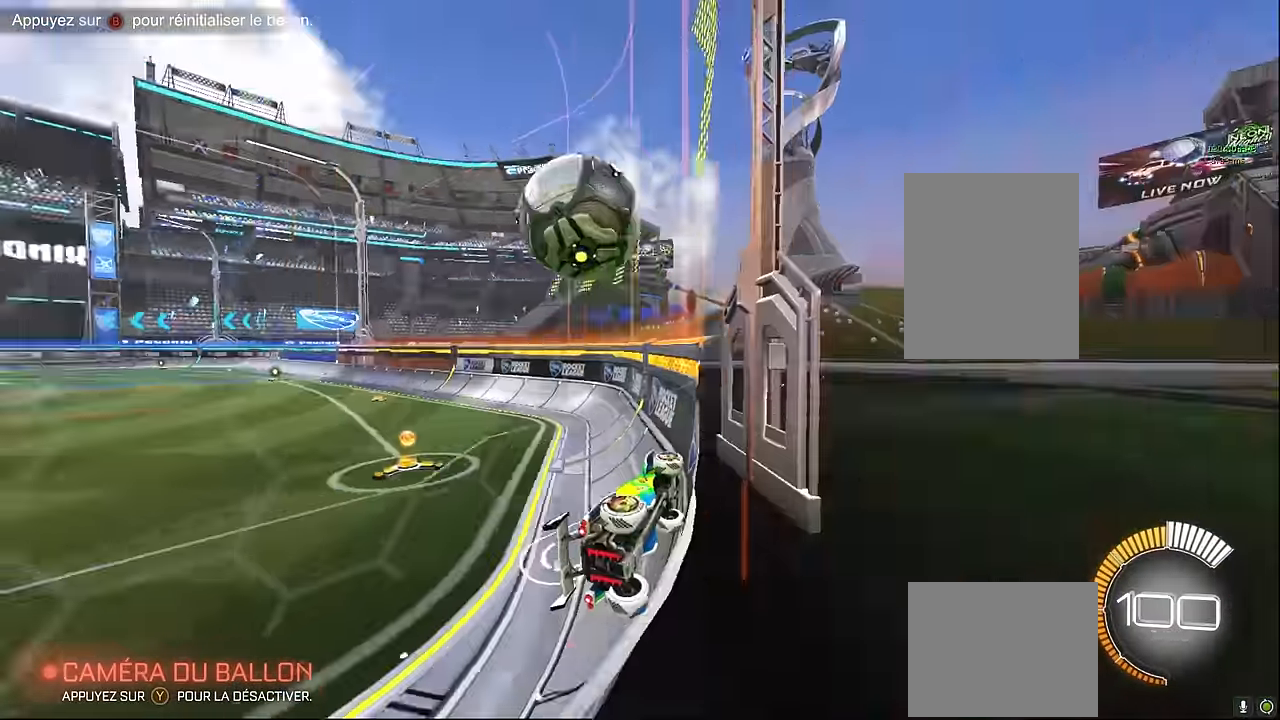
{"buttons": ["R2"], "left_stick": "right", "events": [[125, "left_stick", "right"]]}
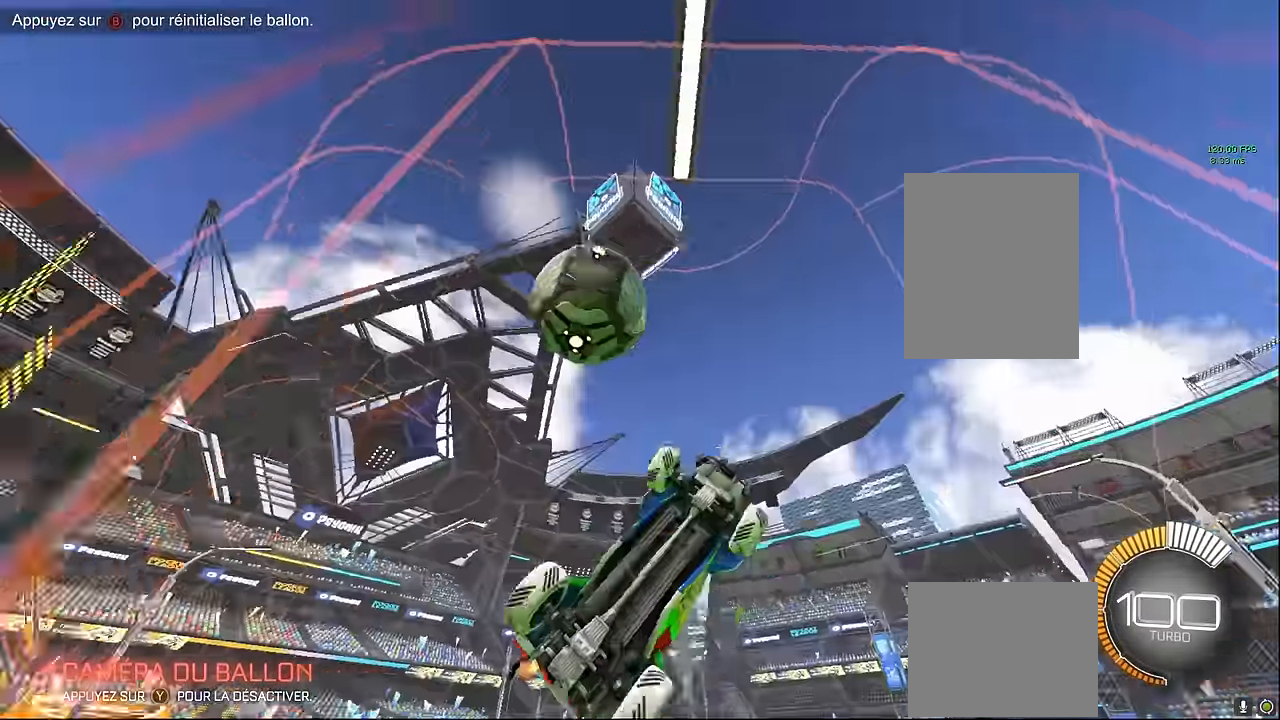
{"buttons": ["X", "R2"], "left_stick": "down", "events": [[41, "L2", "down"], [41, "R2", "up"], [41, "left_stick", "down-right"], [208, "R2", "down"], [333, "A", "down"], [375, "L2", "up"], [416, "X", "down"], [500, "A", "up"], [500, "left_stick", "down"]]}
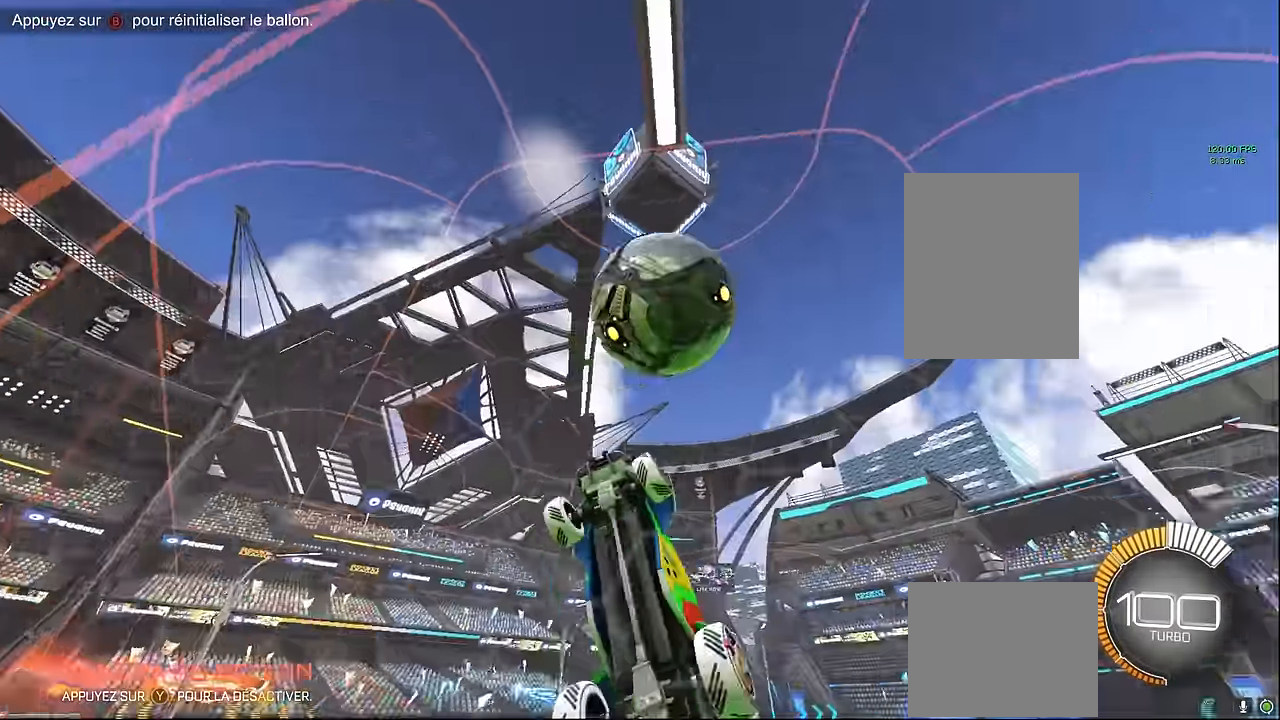
{"buttons": ["X", "L1", "R2"], "left_stick": "down", "events": [[500, "L1", "down"]]}
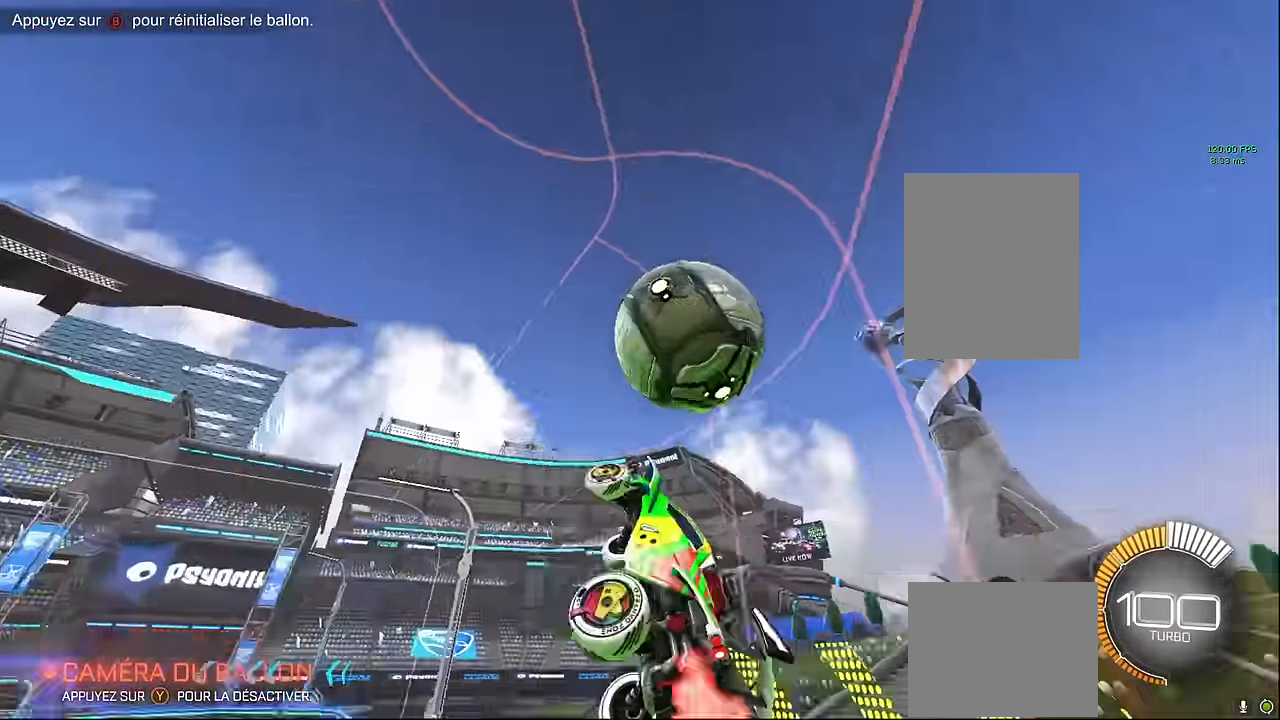
{"buttons": ["L1", "R2"], "left_stick": "up-right", "events": [[41, "X", "up"], [41, "left_stick", "right"], [250, "A", "down"], [250, "left_stick", "up-right"], [417, "A", "up"]]}
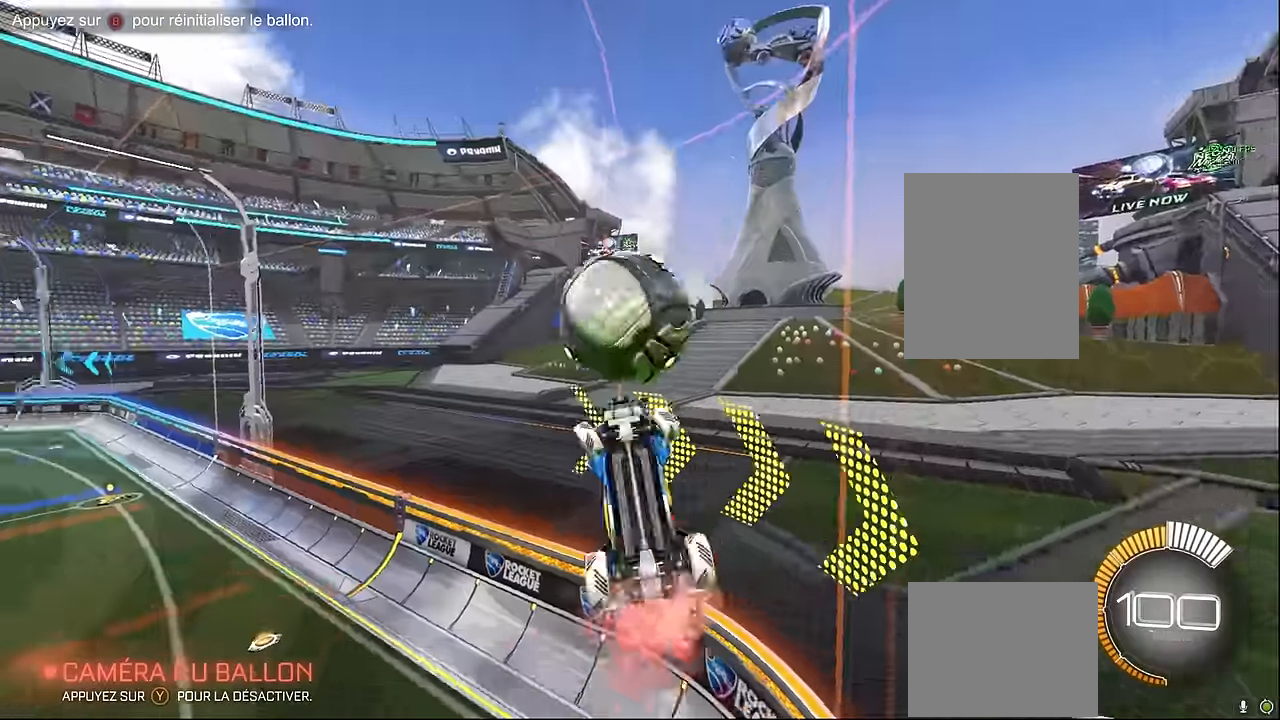
{"buttons": ["R2"], "left_stick": "up", "events": [[167, "L1", "up"], [208, "left_stick", "up"]]}
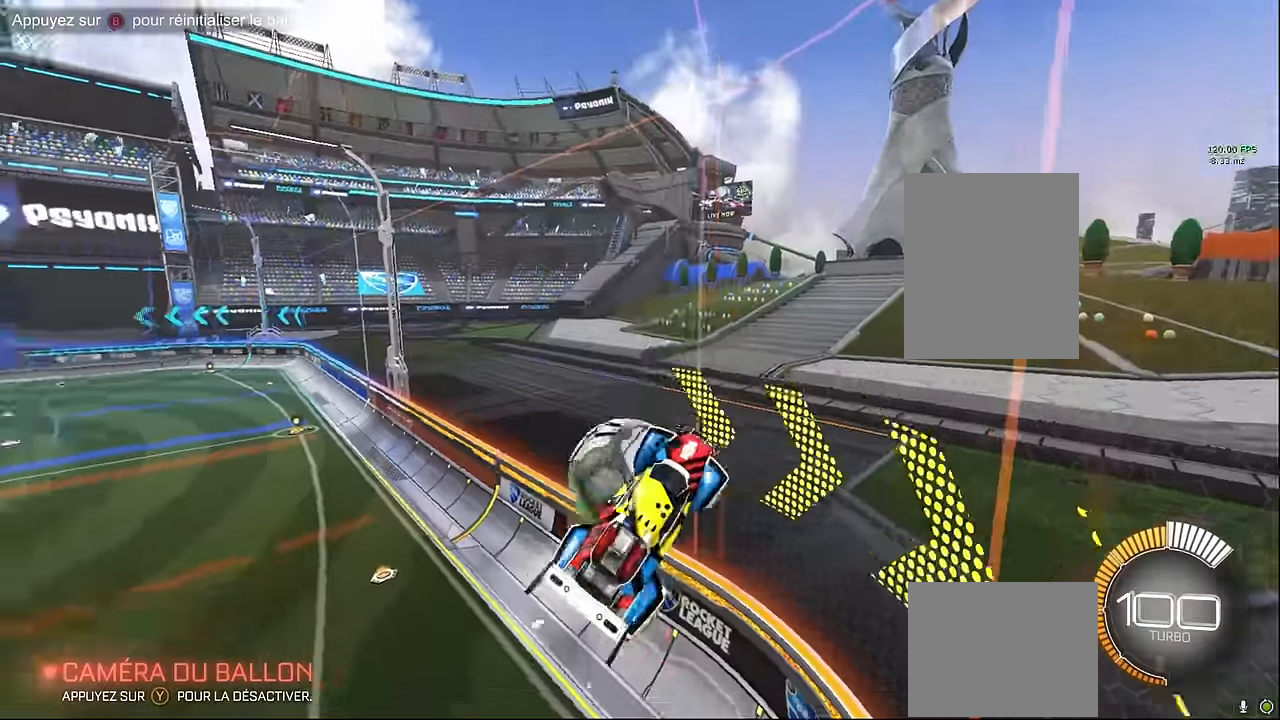
{"buttons": ["R1", "R2"], "left_stick": "up", "events": [[500, "R1", "down"]]}
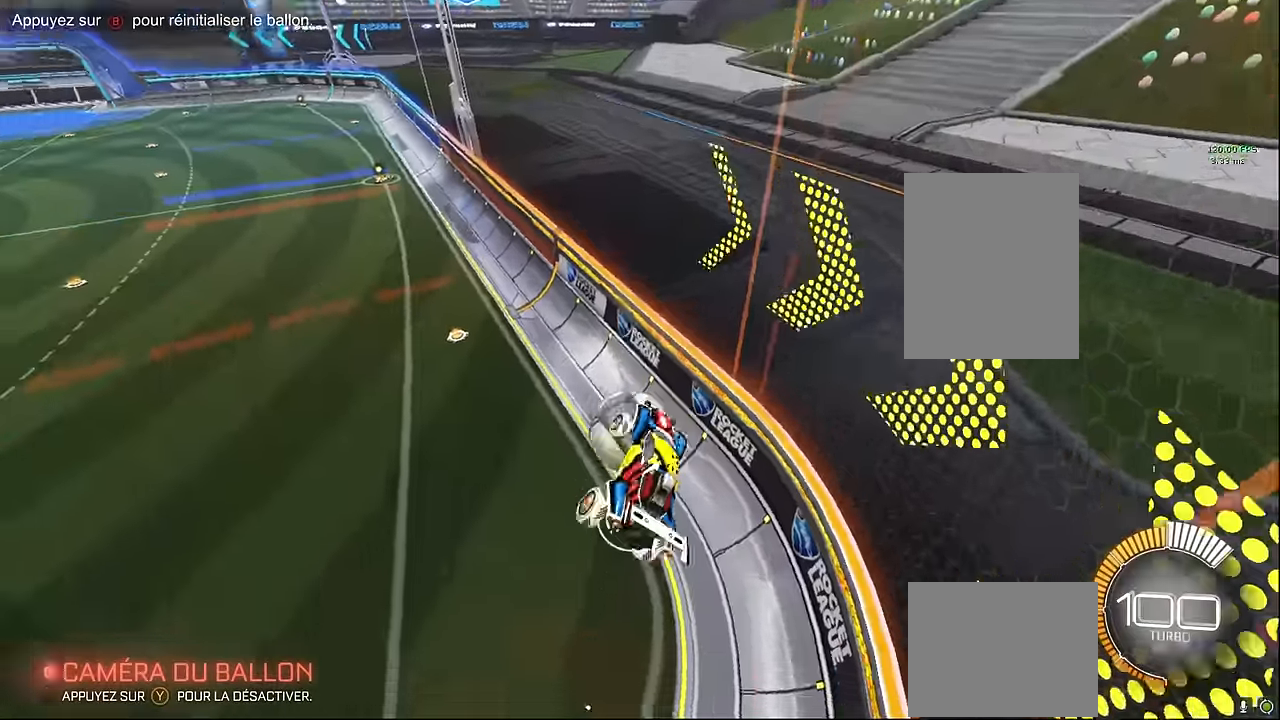
{"buttons": ["B", "L1", "R2"], "left_stick": "up-right", "events": [[42, "L1", "down"], [333, "L1", "up"], [417, "B", "down"], [417, "R1", "up"], [417, "left_stick", "up-right"], [458, "L1", "down"]]}
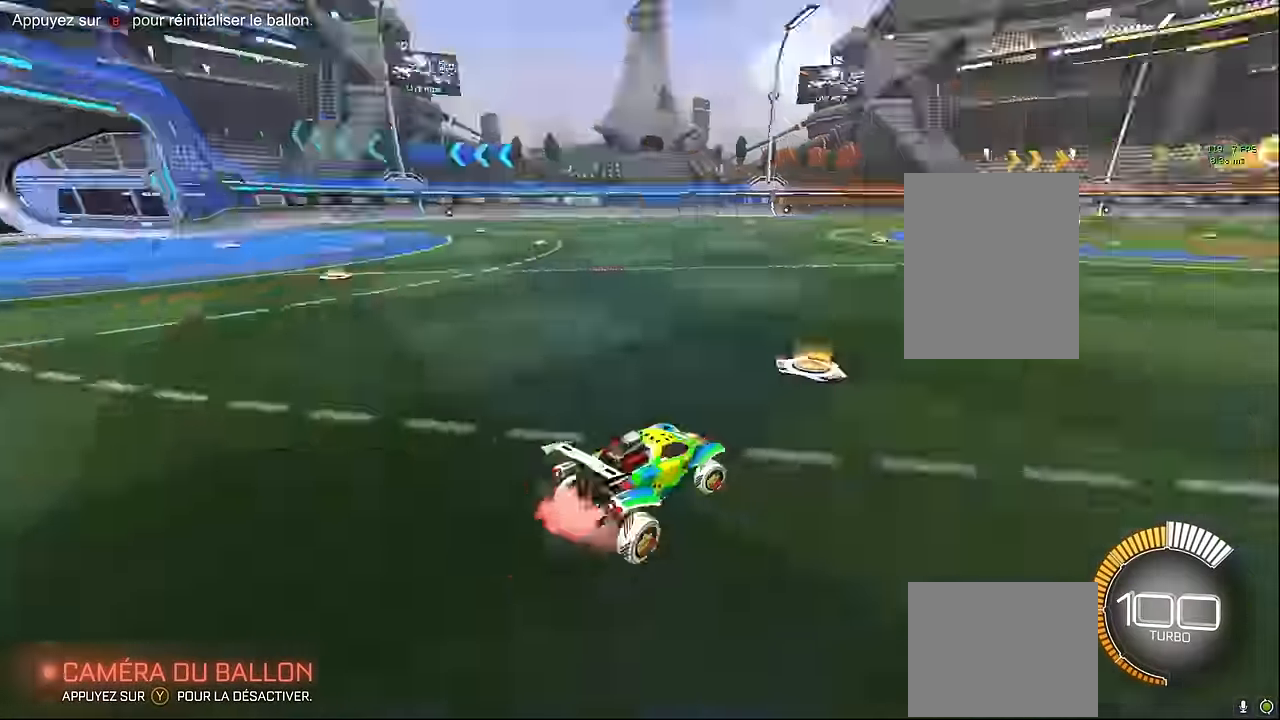
{"buttons": ["L1", "R2"], "left_stick": "up-left", "events": [[42, "B", "up"], [458, "left_stick", "up-left"]]}
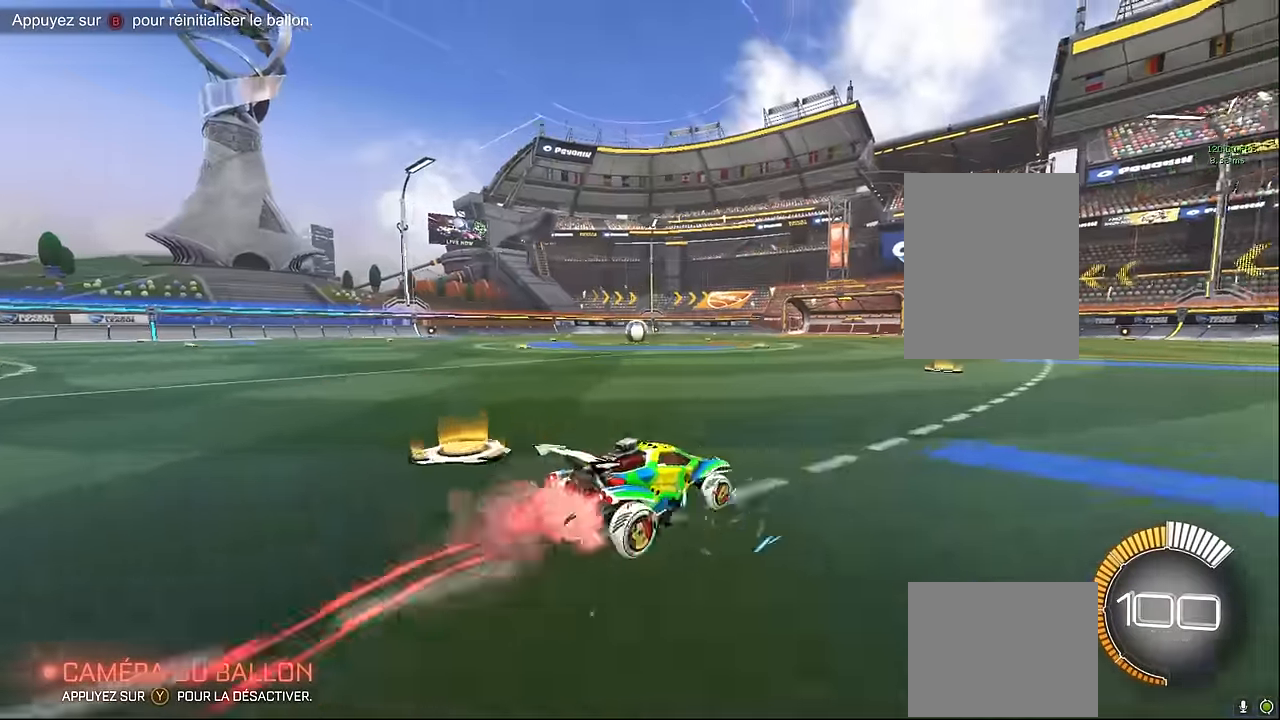
{"buttons": ["L1", "R2"], "left_stick": "left", "events": [[83, "left_stick", "left"]]}
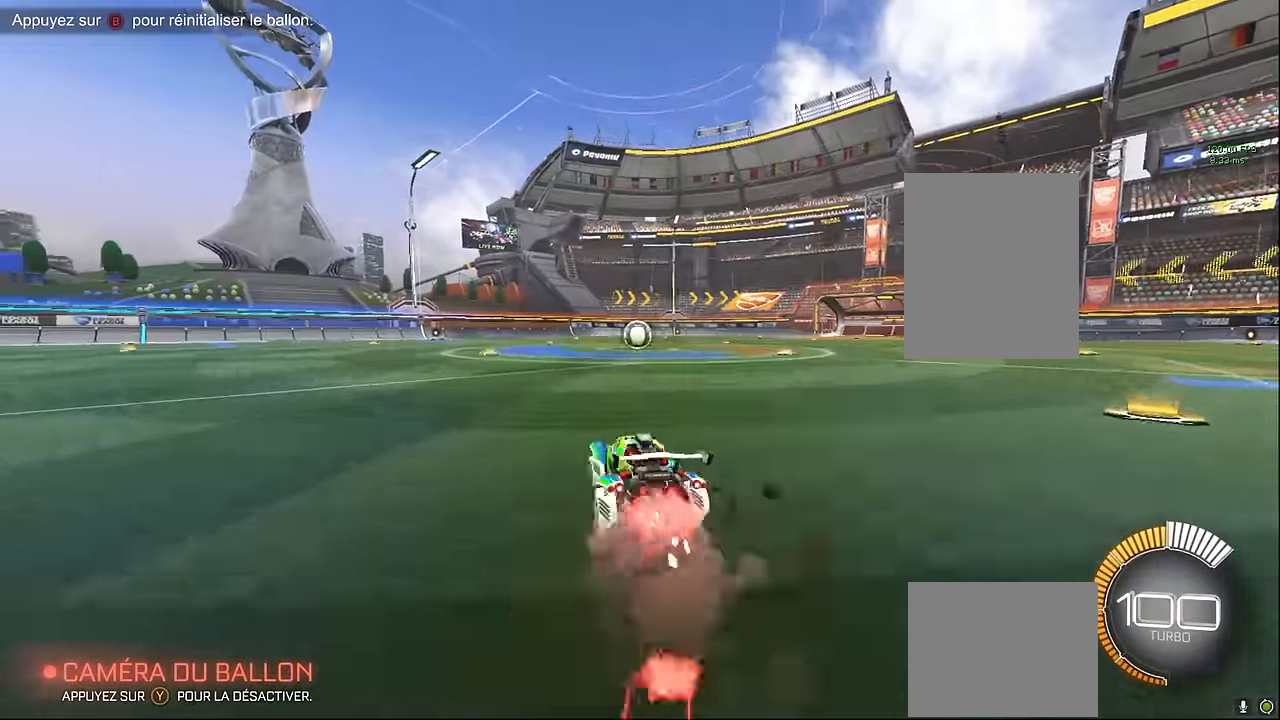
{"buttons": [], "left_stick": "center", "events": [[292, "R2", "up"], [292, "left_stick", "center"], [333, "L1", "up"]]}